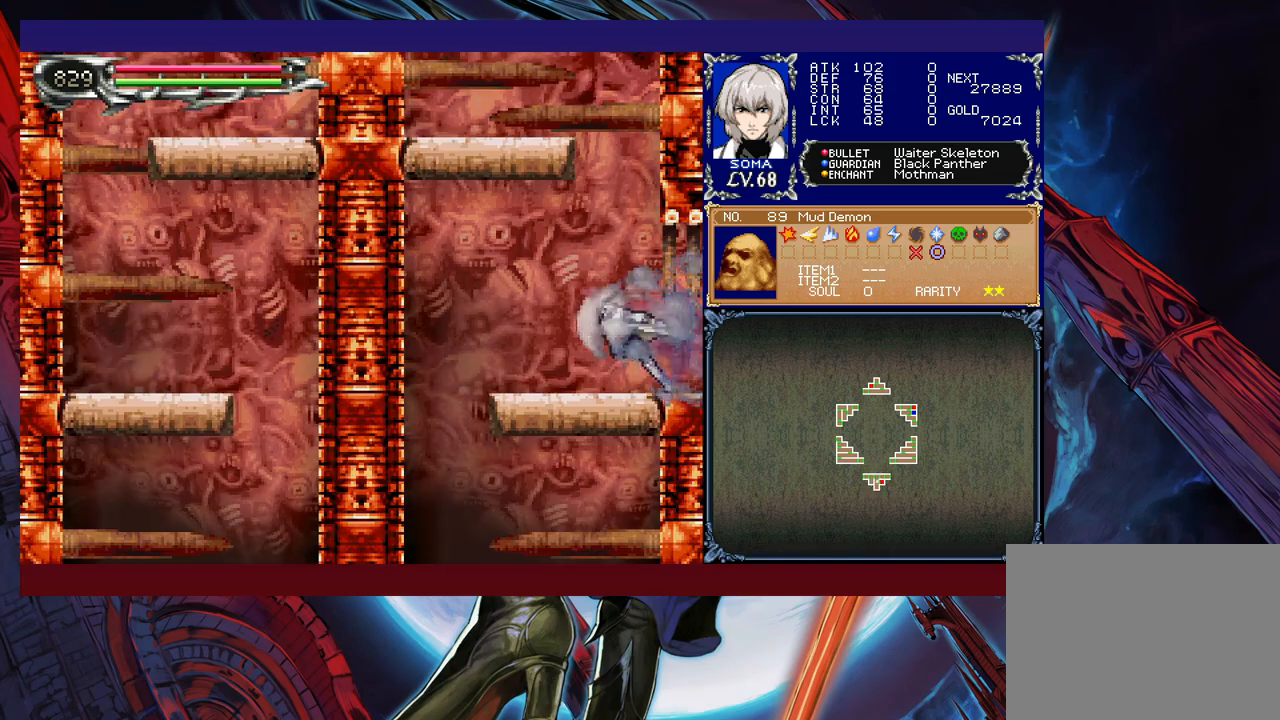
Gameplay with a controller (Xbox layout); each line is a JSON object with the inputs held at the frame after it. "events" lists button and stick changes between this image and that frame as [ms after this image, input, new state], when the widget could be followed in between. Not read: L2 R2 right_stick.
{"buttons": ["R1"], "left_stick": "right", "events": [[367, "left_stick", "right"]]}
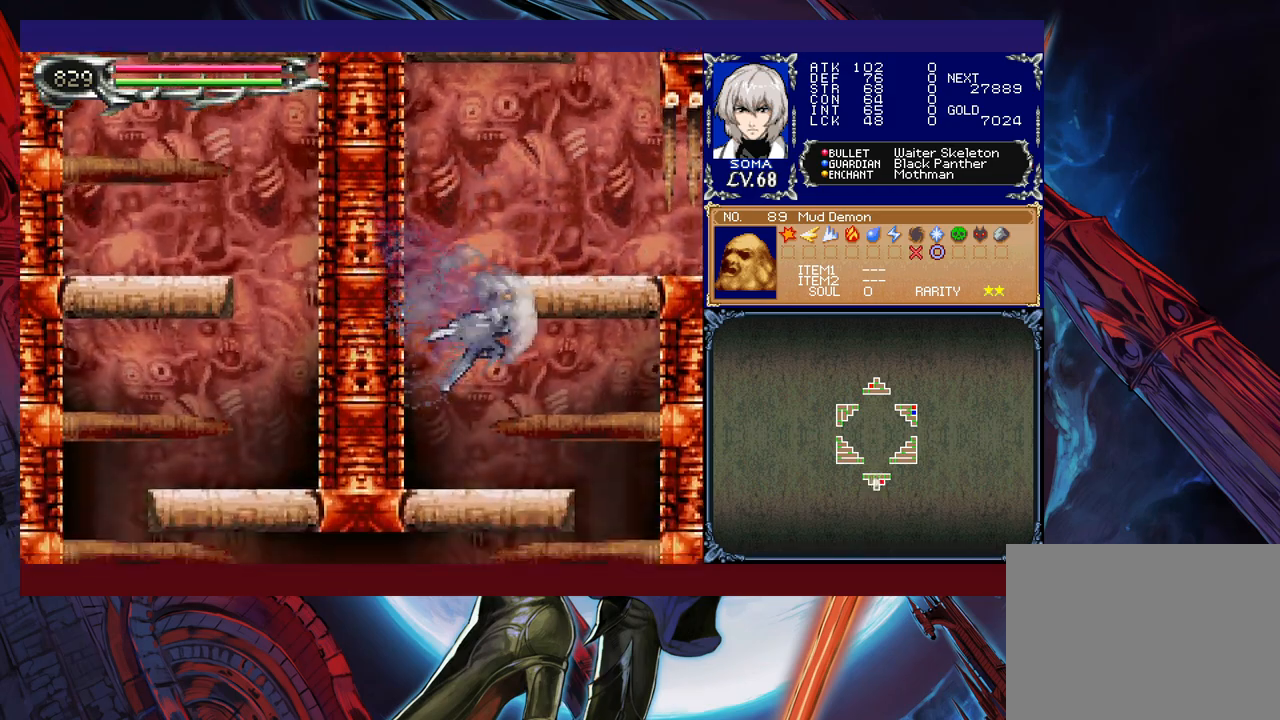
{"buttons": ["R1"], "left_stick": "left", "events": [[350, "left_stick", "left"]]}
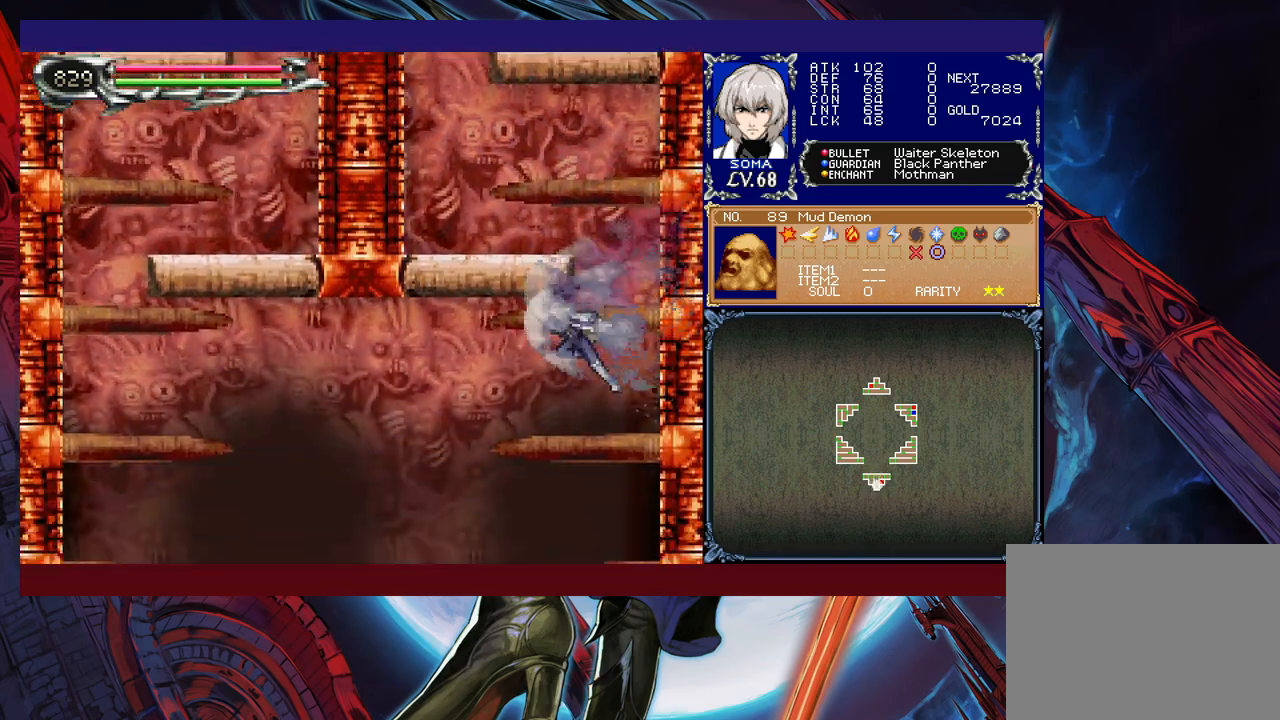
{"buttons": [], "left_stick": "center", "events": [[200, "R1", "up"], [217, "left_stick", "center"]]}
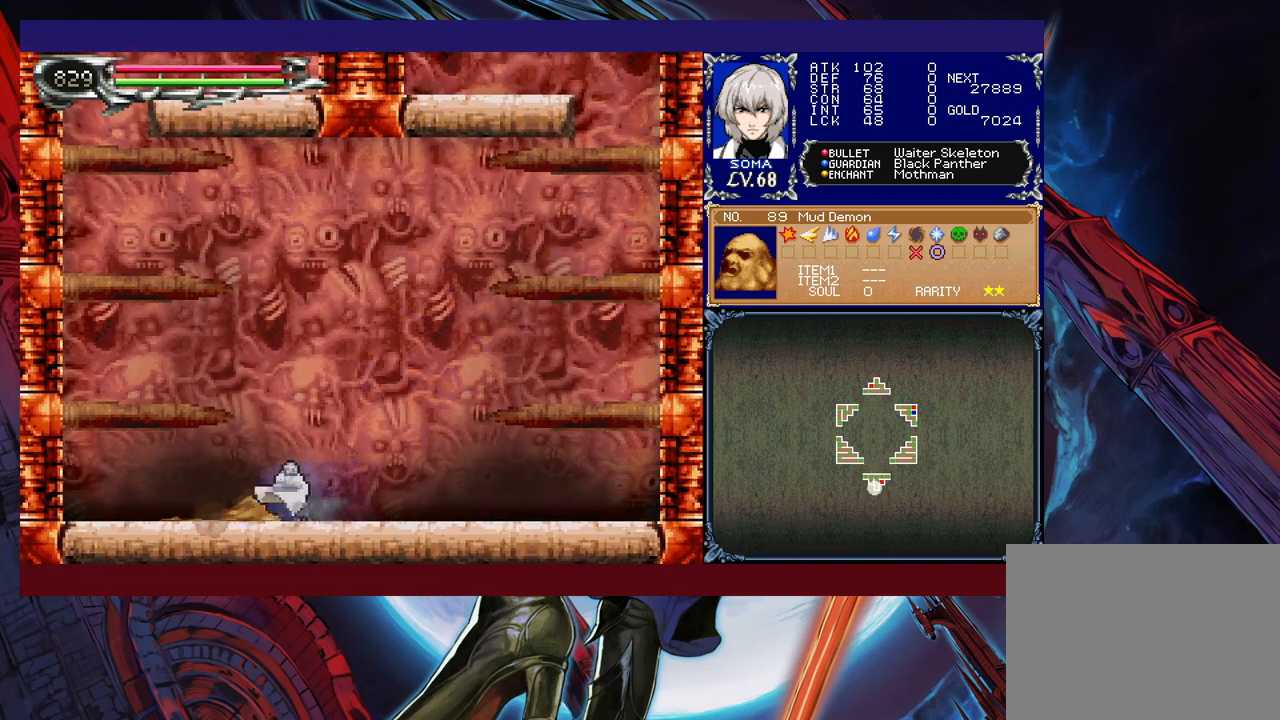
{"buttons": [], "left_stick": "right", "events": [[250, "left_stick", "right"]]}
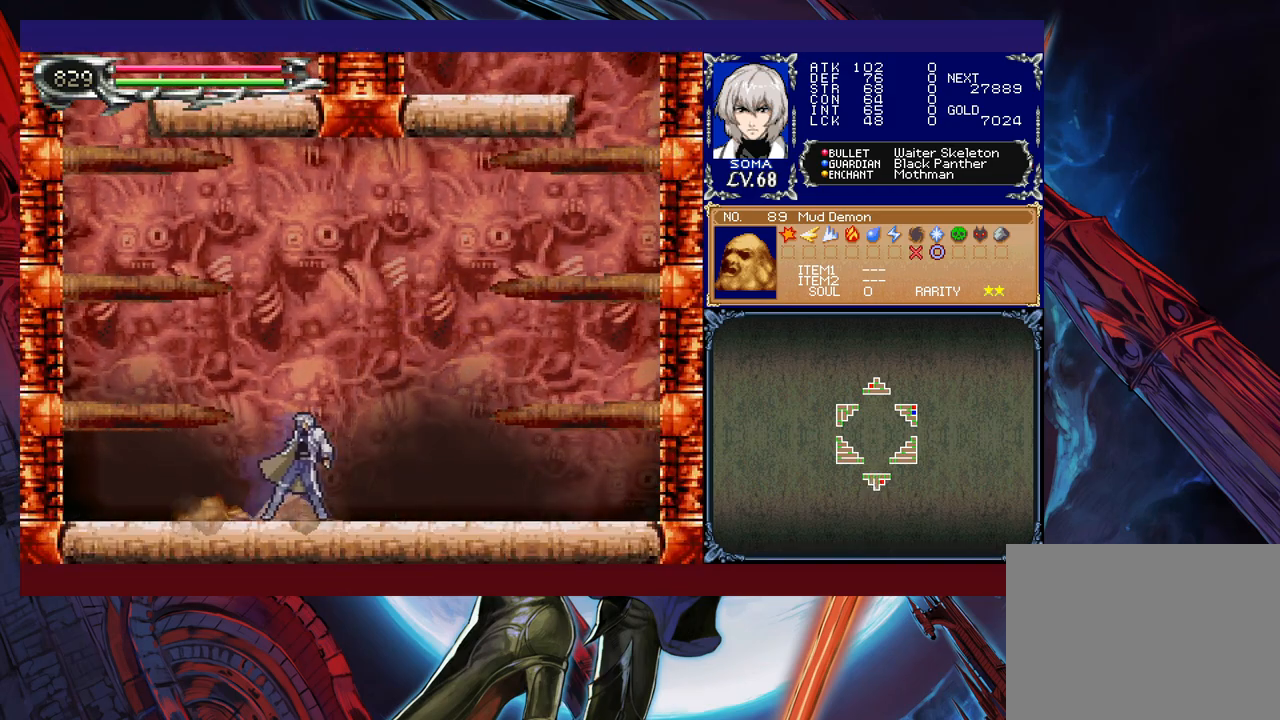
{"buttons": [], "left_stick": "left", "events": [[500, "left_stick", "left"]]}
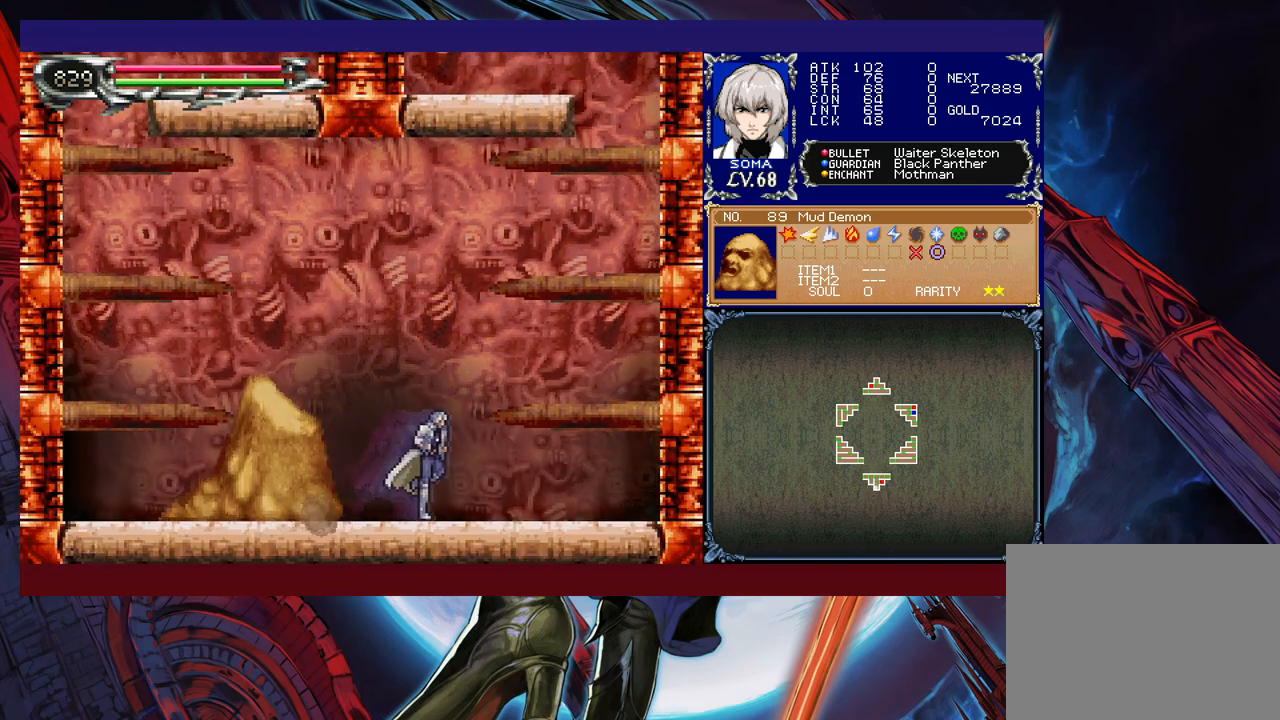
{"buttons": ["Y"], "left_stick": "center", "events": [[100, "left_stick", "center"], [317, "A", "down"], [367, "A", "up"], [467, "Y", "down"]]}
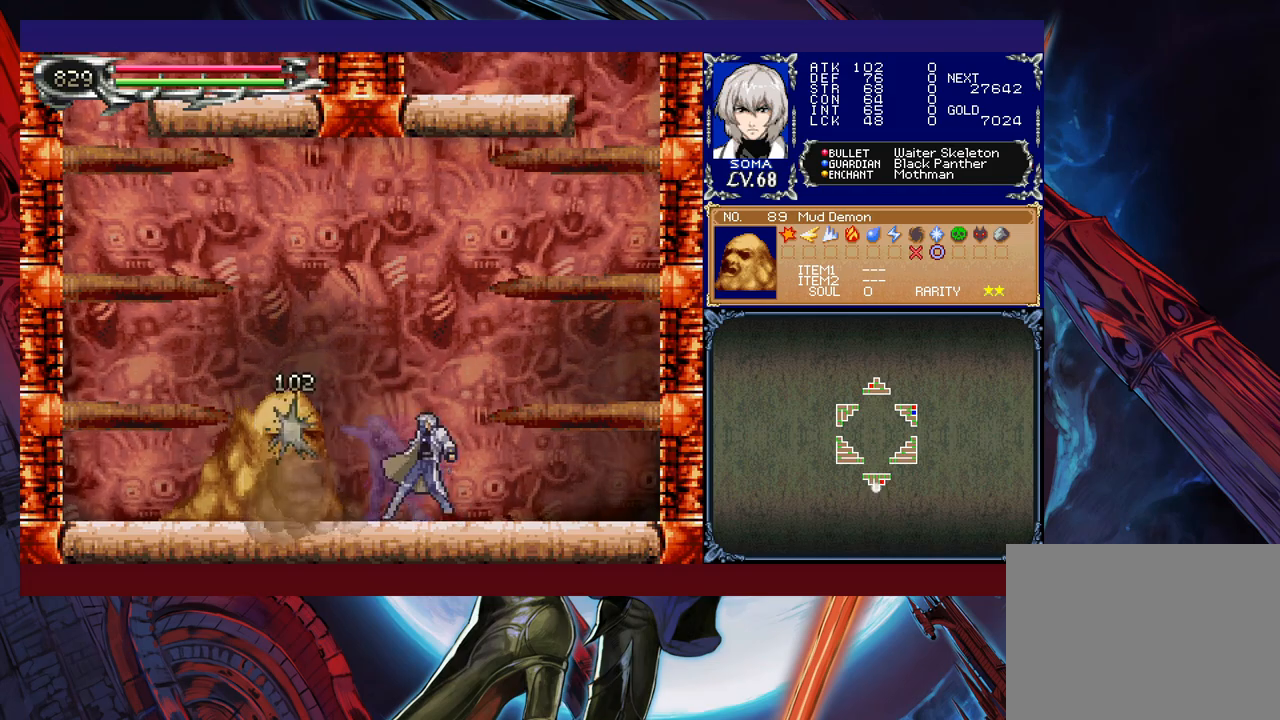
{"buttons": ["Y", "R1"], "left_stick": "up-right", "events": [[100, "Y", "up"], [150, "left_stick", "right"], [317, "left_stick", "up-right"], [350, "R1", "down"], [417, "Y", "down"]]}
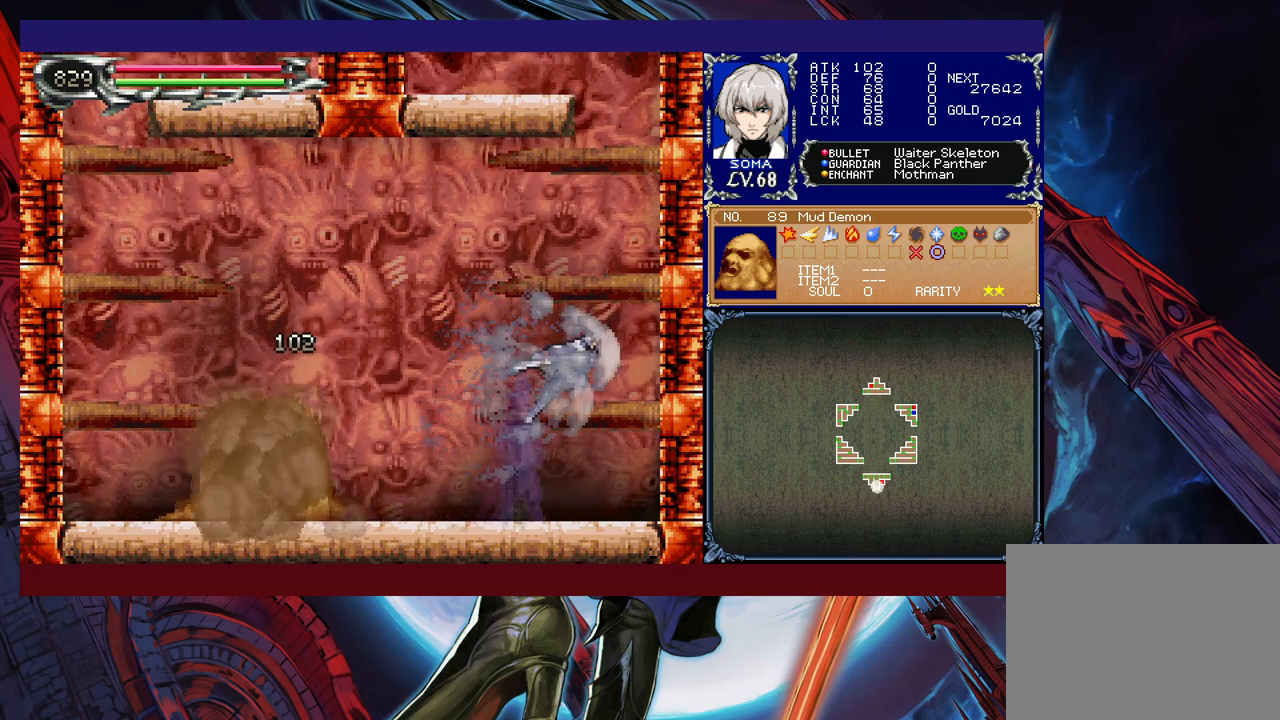
{"buttons": ["R1"], "left_stick": "up-left", "events": [[17, "Y", "up"], [117, "B", "down"], [267, "B", "up"], [367, "left_stick", "up-left"]]}
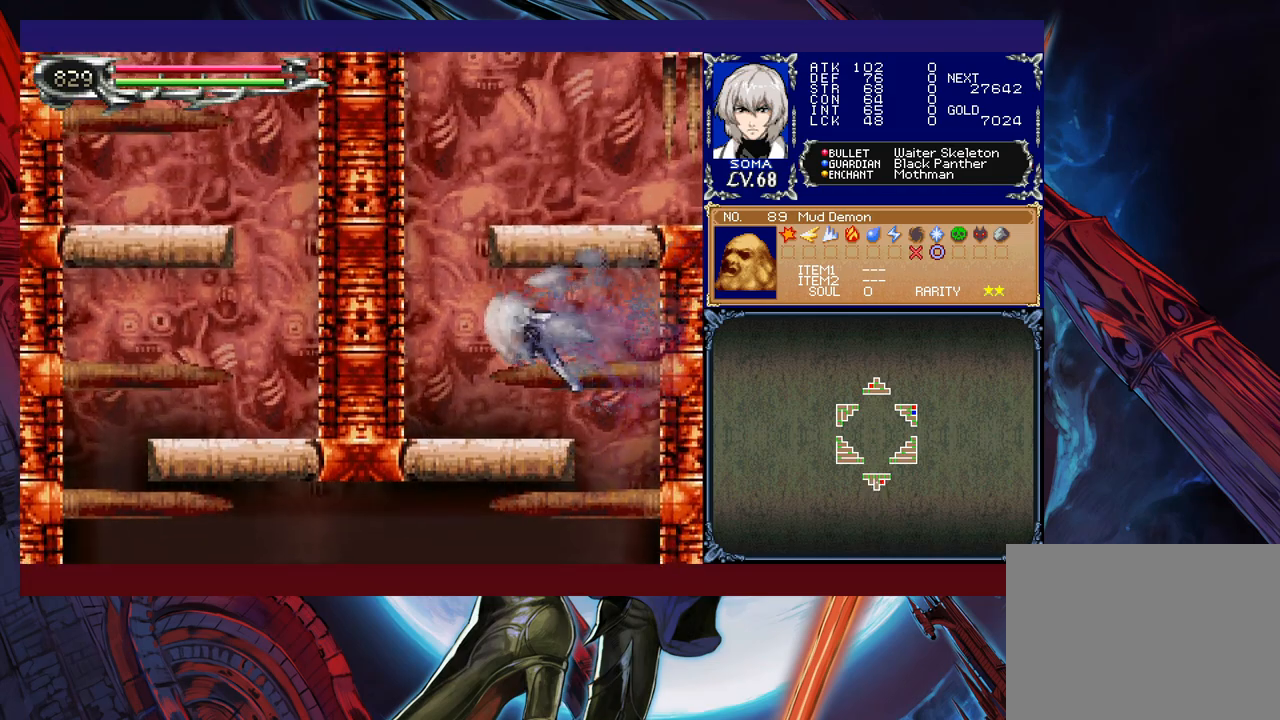
{"buttons": ["B", "R1"], "left_stick": "right", "events": [[217, "B", "down"], [500, "left_stick", "right"]]}
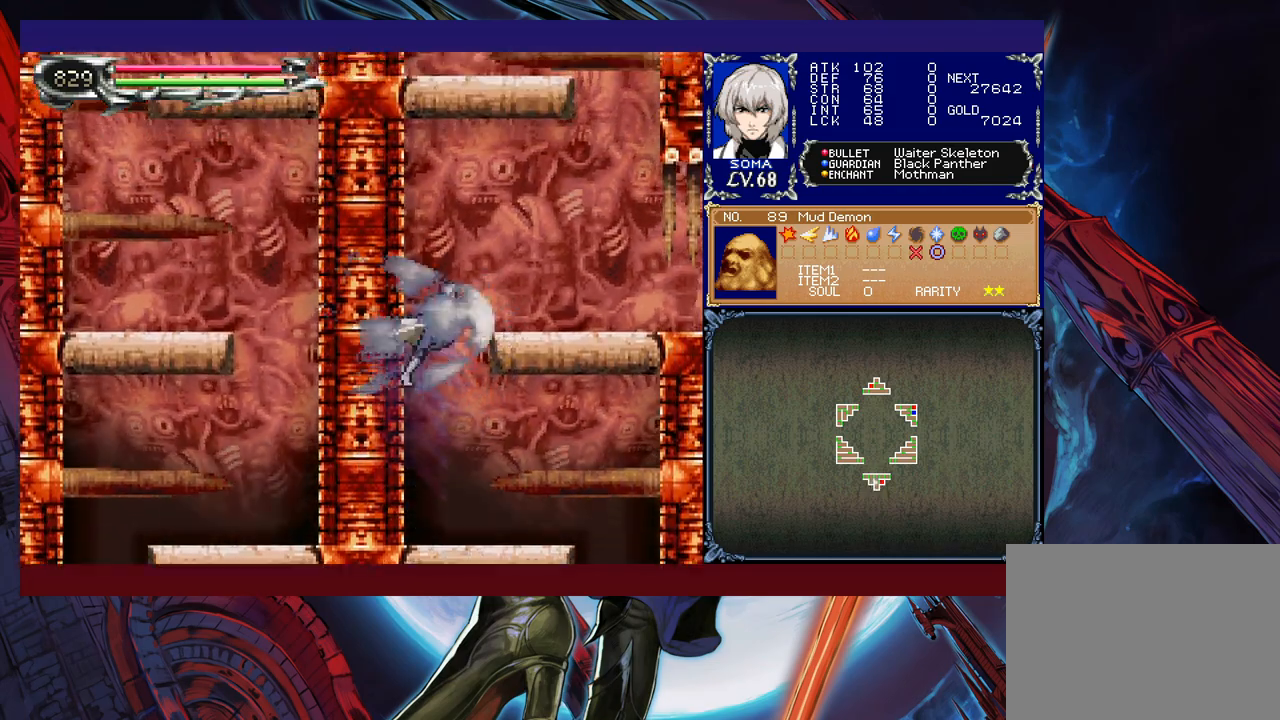
{"buttons": ["R1"], "left_stick": "right", "events": [[67, "B", "up"], [167, "B", "down"], [317, "B", "up"]]}
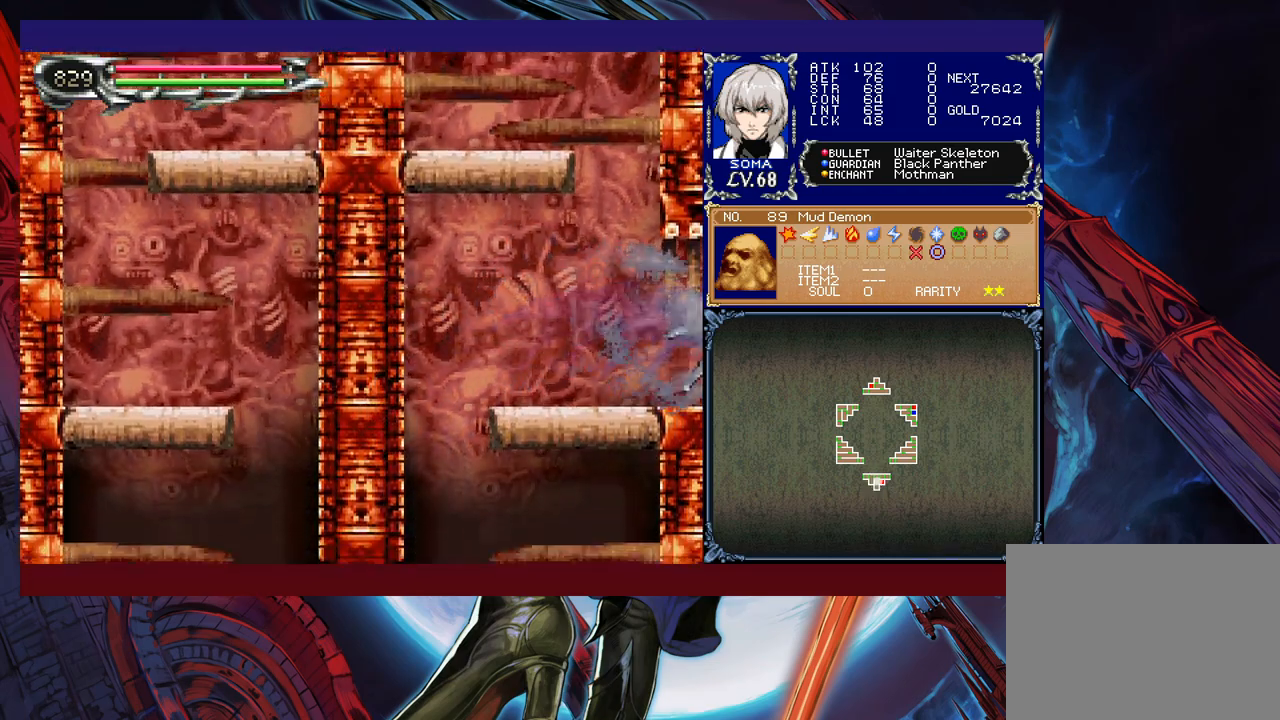
{"buttons": ["R1"], "left_stick": "up-left", "events": [[67, "left_stick", "up-left"]]}
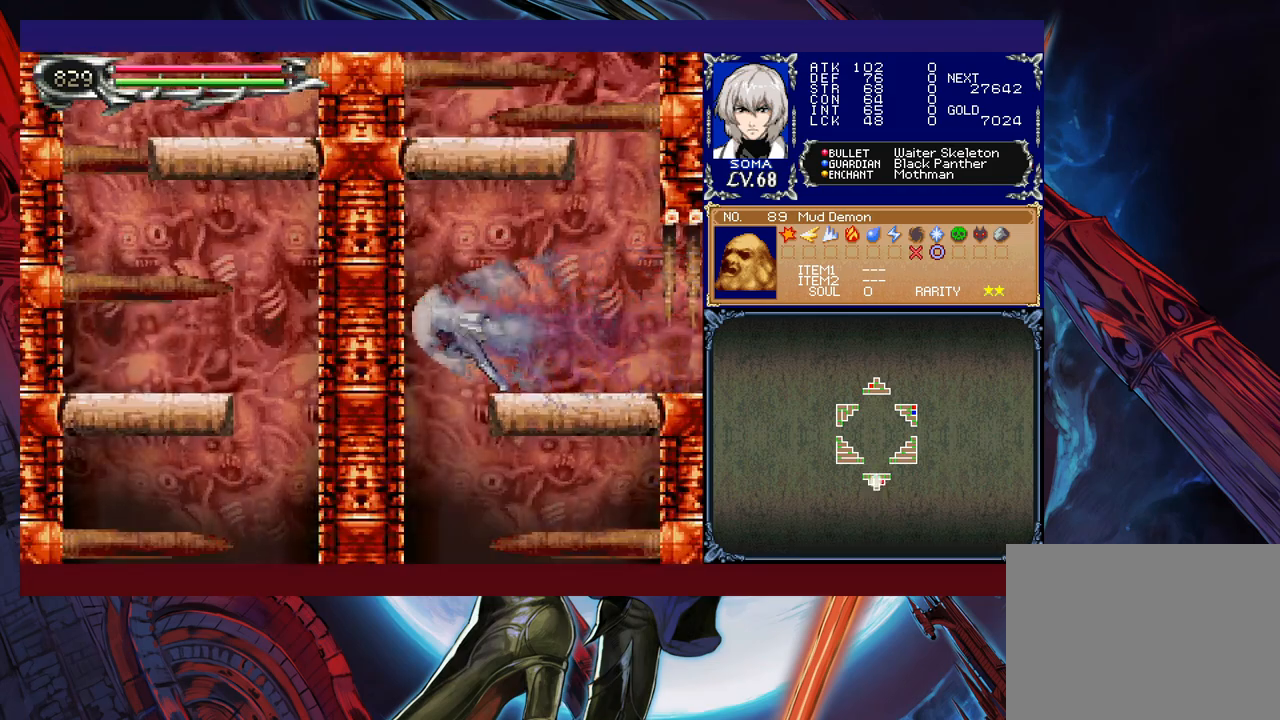
{"buttons": ["R1"], "left_stick": "right", "events": [[150, "left_stick", "right"]]}
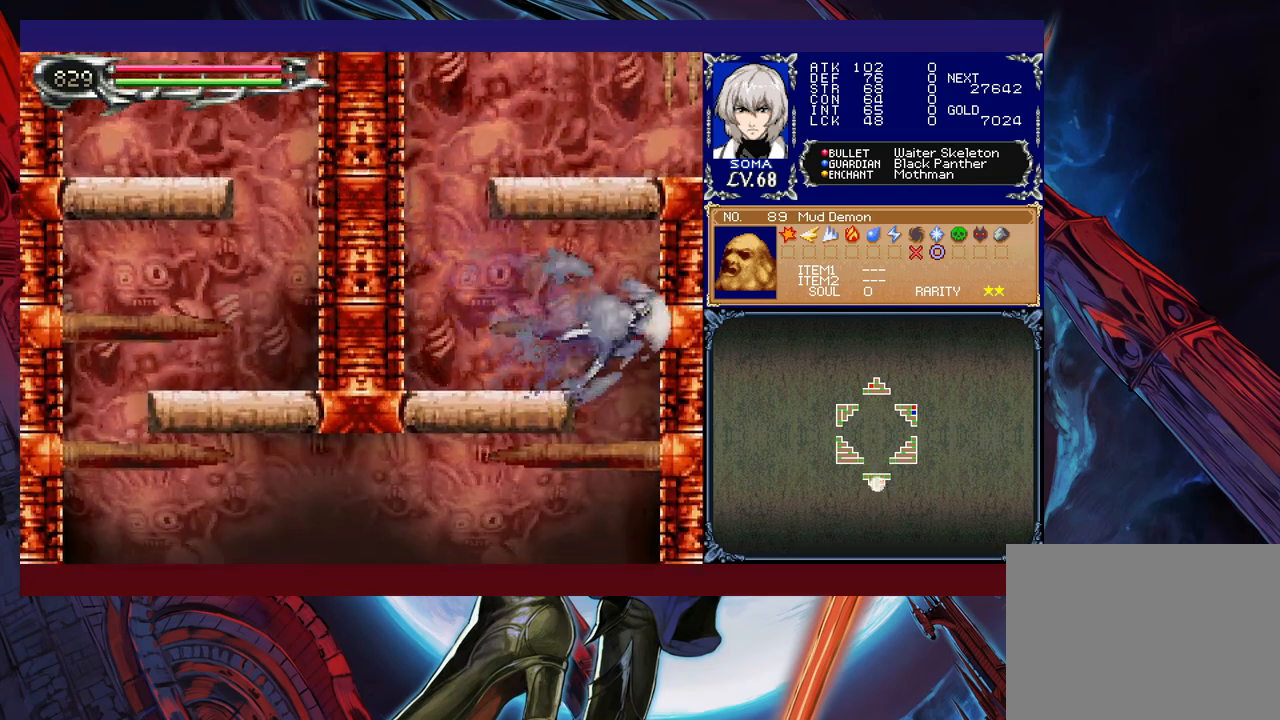
{"buttons": [], "left_stick": "center", "events": [[67, "left_stick", "left"], [417, "left_stick", "center"], [450, "R1", "up"]]}
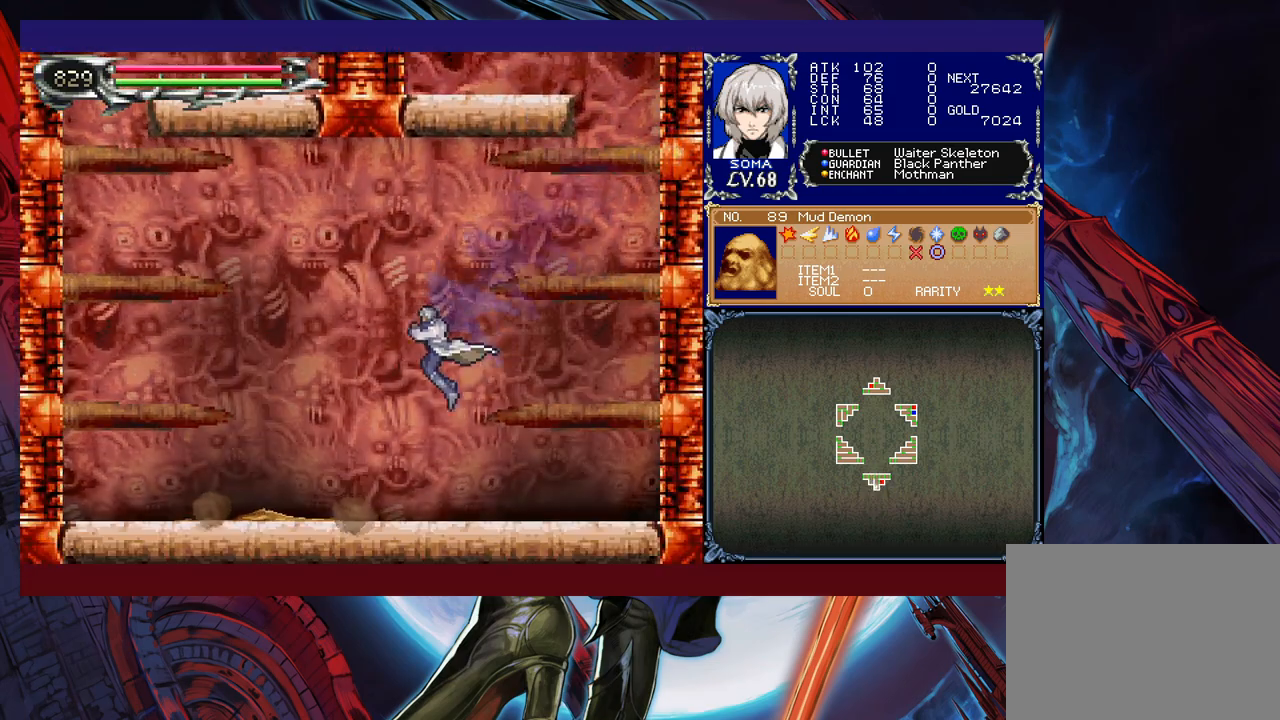
{"buttons": [], "left_stick": "center", "events": []}
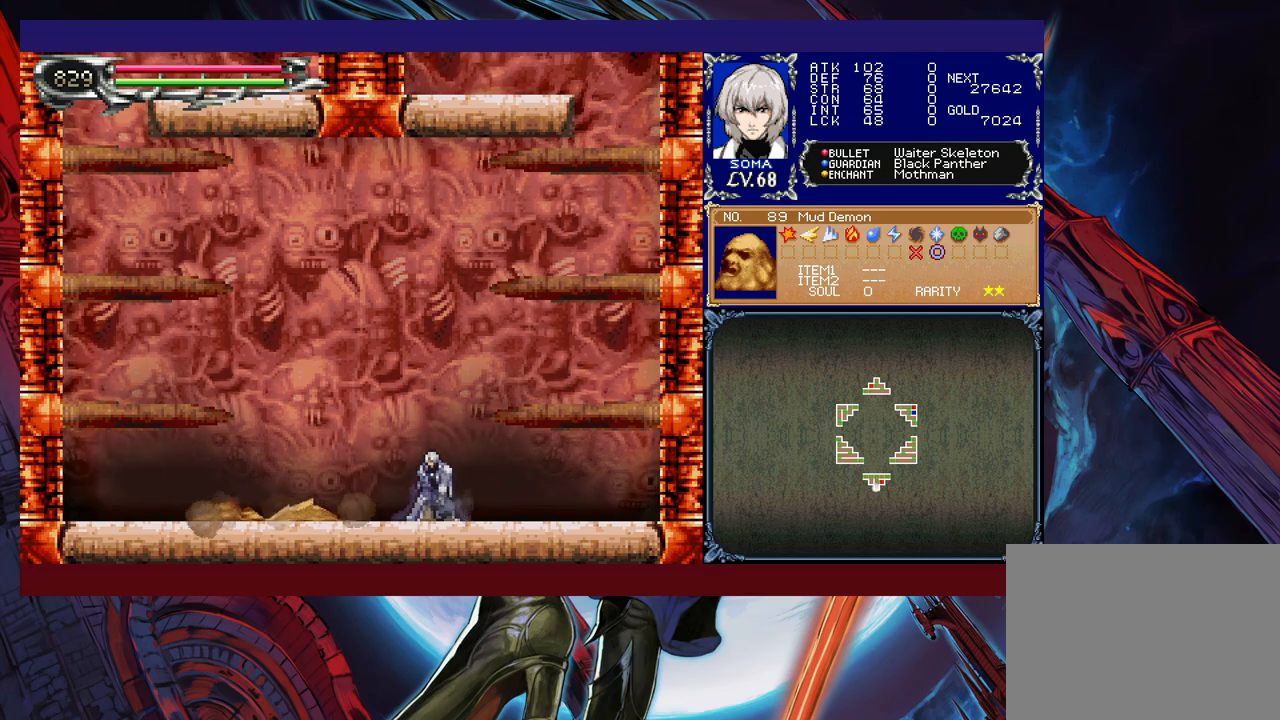
{"buttons": [], "left_stick": "center", "events": []}
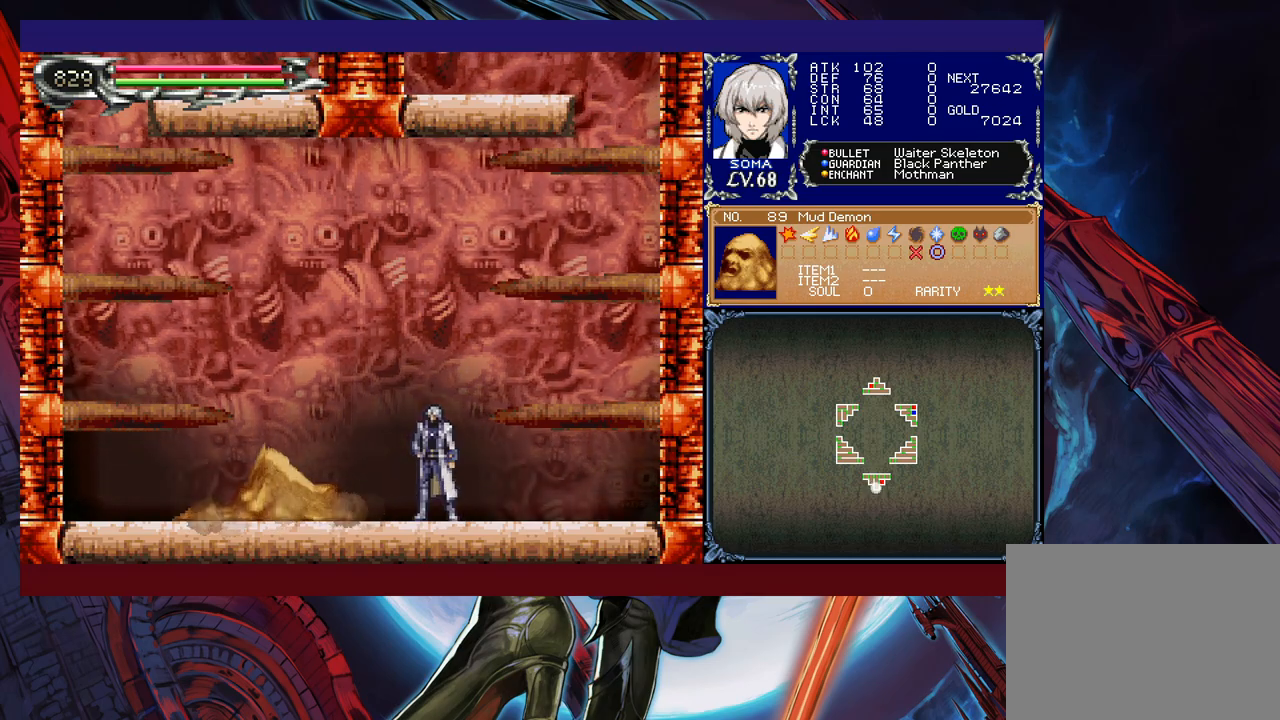
{"buttons": [], "left_stick": "center", "events": [[417, "left_stick", "left"], [467, "left_stick", "center"]]}
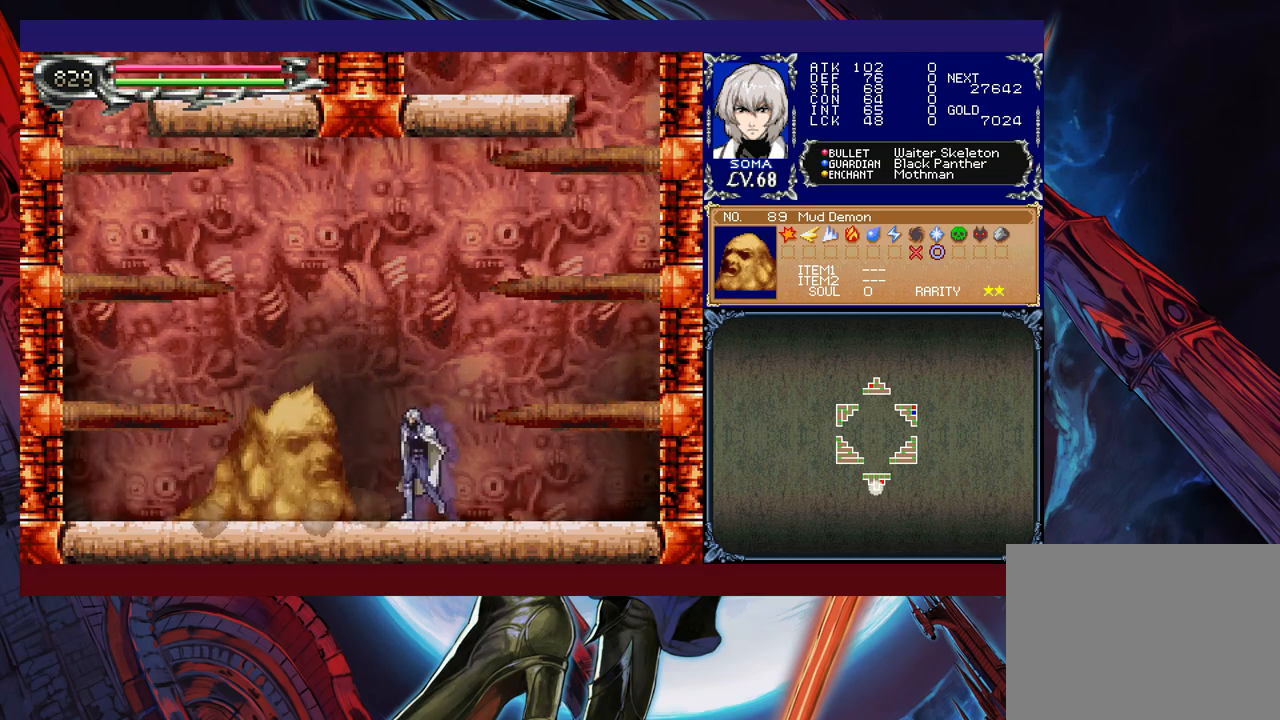
{"buttons": [], "left_stick": "center", "events": [[200, "A", "down"], [267, "A", "up"], [317, "Y", "down"], [450, "Y", "up"]]}
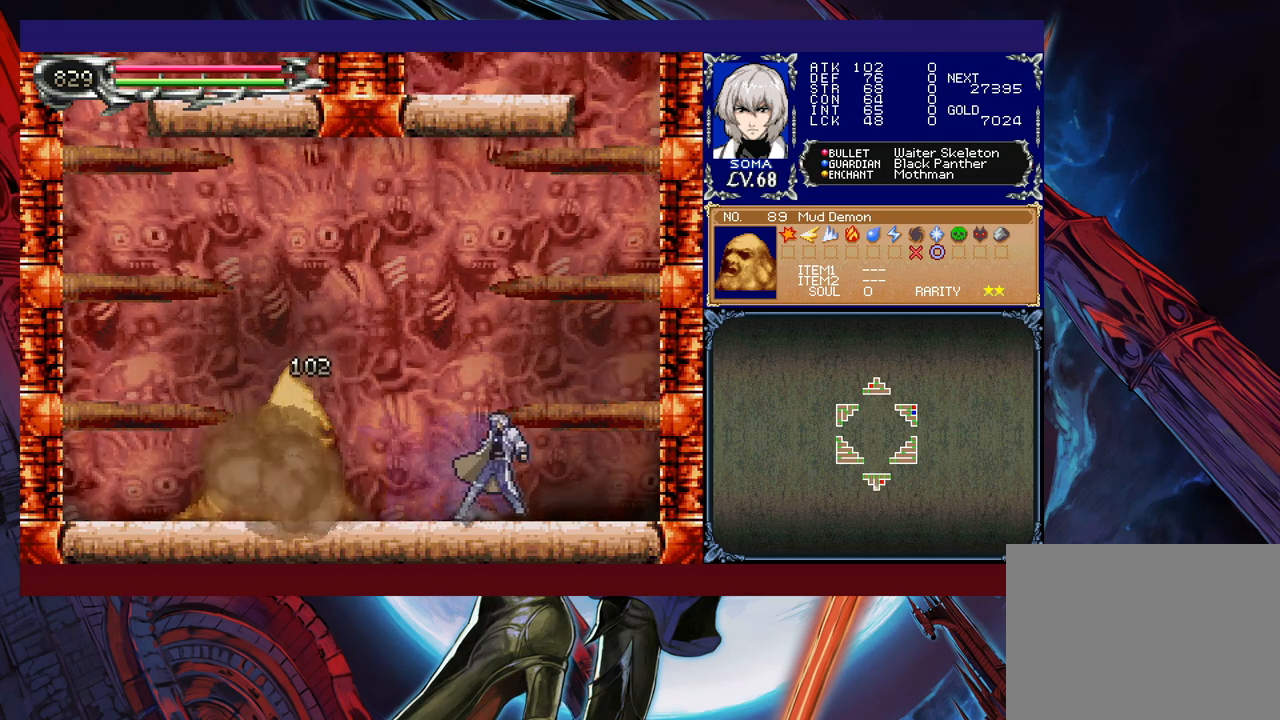
{"buttons": ["B", "R1"], "left_stick": "up", "events": [[50, "left_stick", "right"], [117, "B", "down"], [117, "R1", "down"], [117, "left_stick", "up-right"], [250, "B", "up"], [500, "B", "down"], [500, "left_stick", "up"]]}
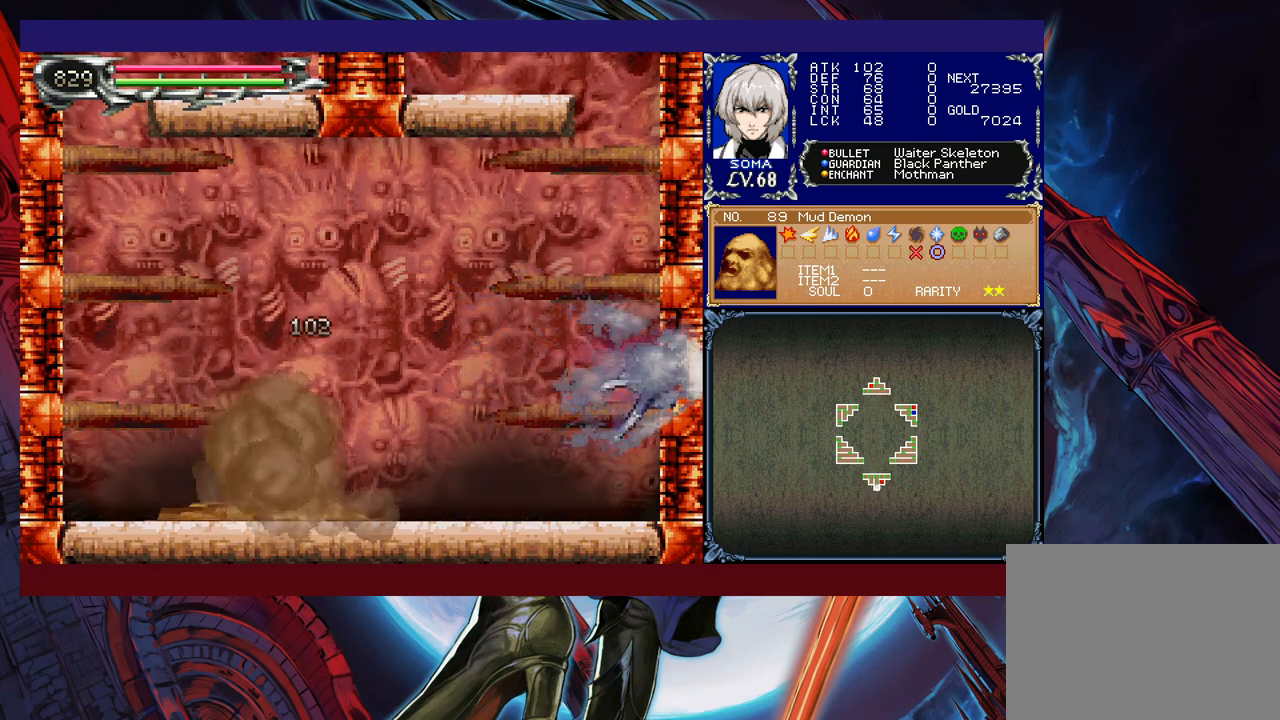
{"buttons": ["R1"], "left_stick": "up-left", "events": [[117, "B", "up"], [217, "Y", "down"], [267, "Y", "up"], [450, "left_stick", "up-left"]]}
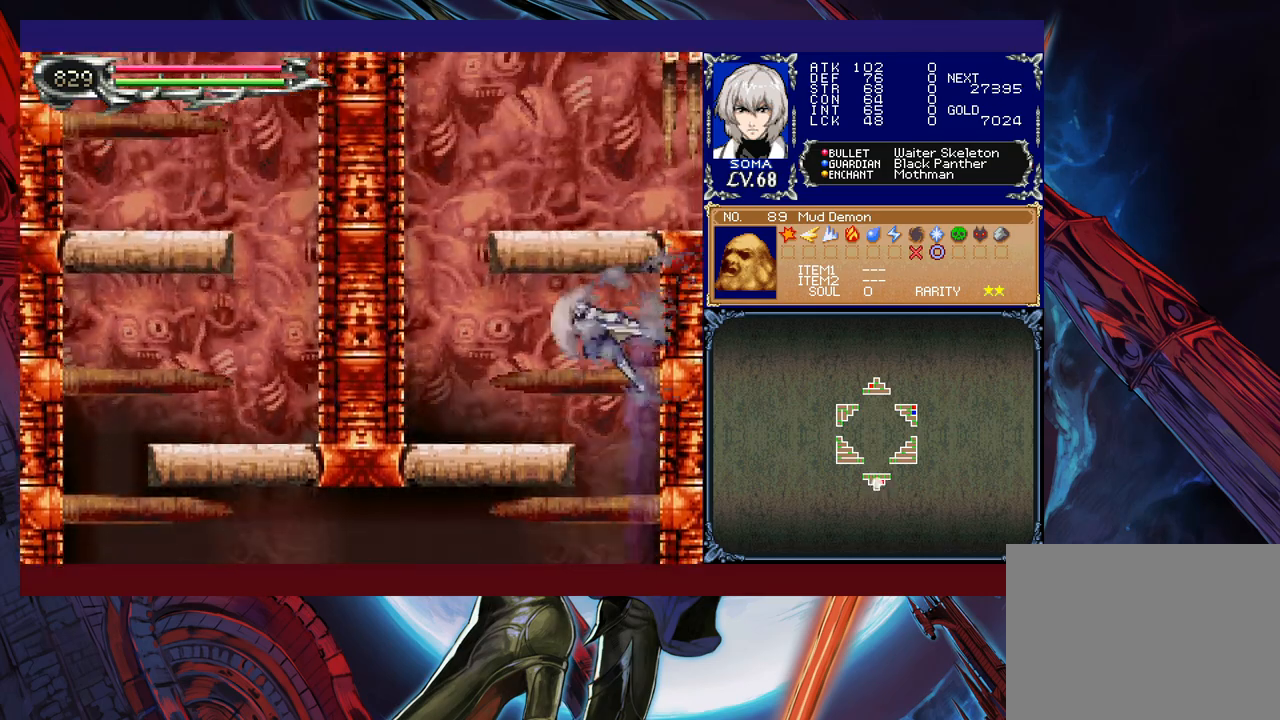
{"buttons": ["R1"], "left_stick": "up-left", "events": []}
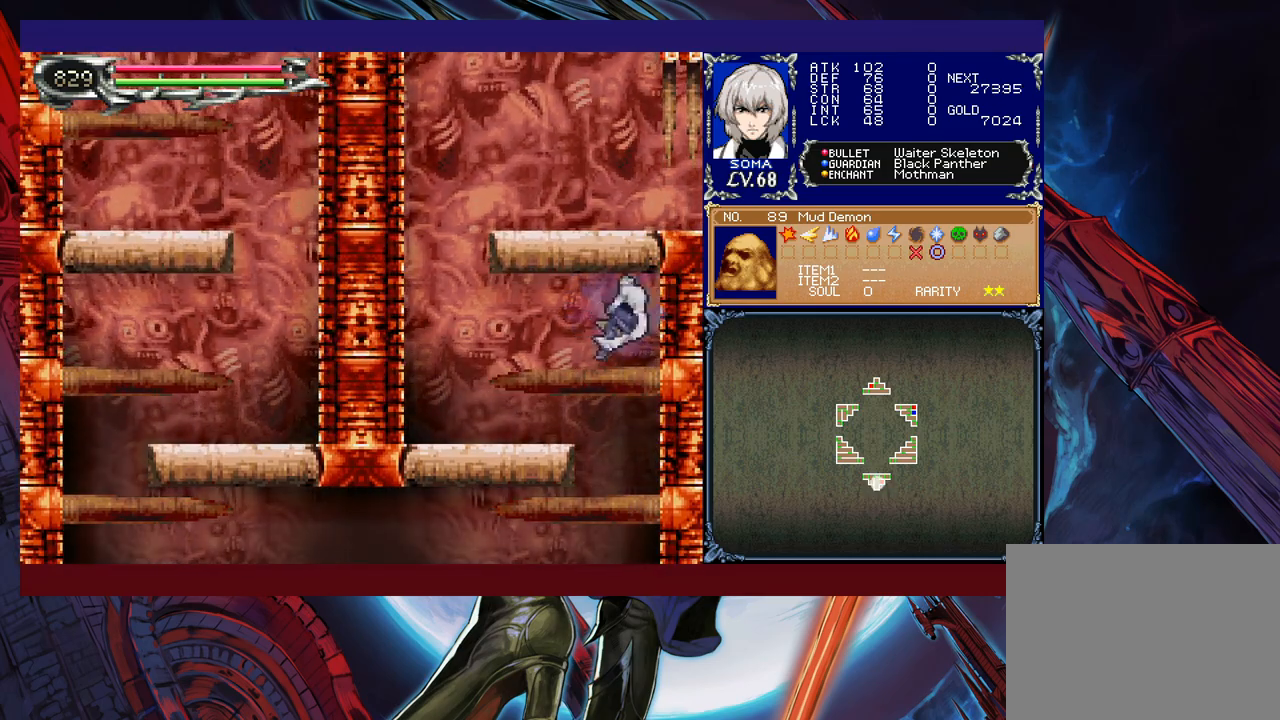
{"buttons": ["R1"], "left_stick": "up-left", "events": []}
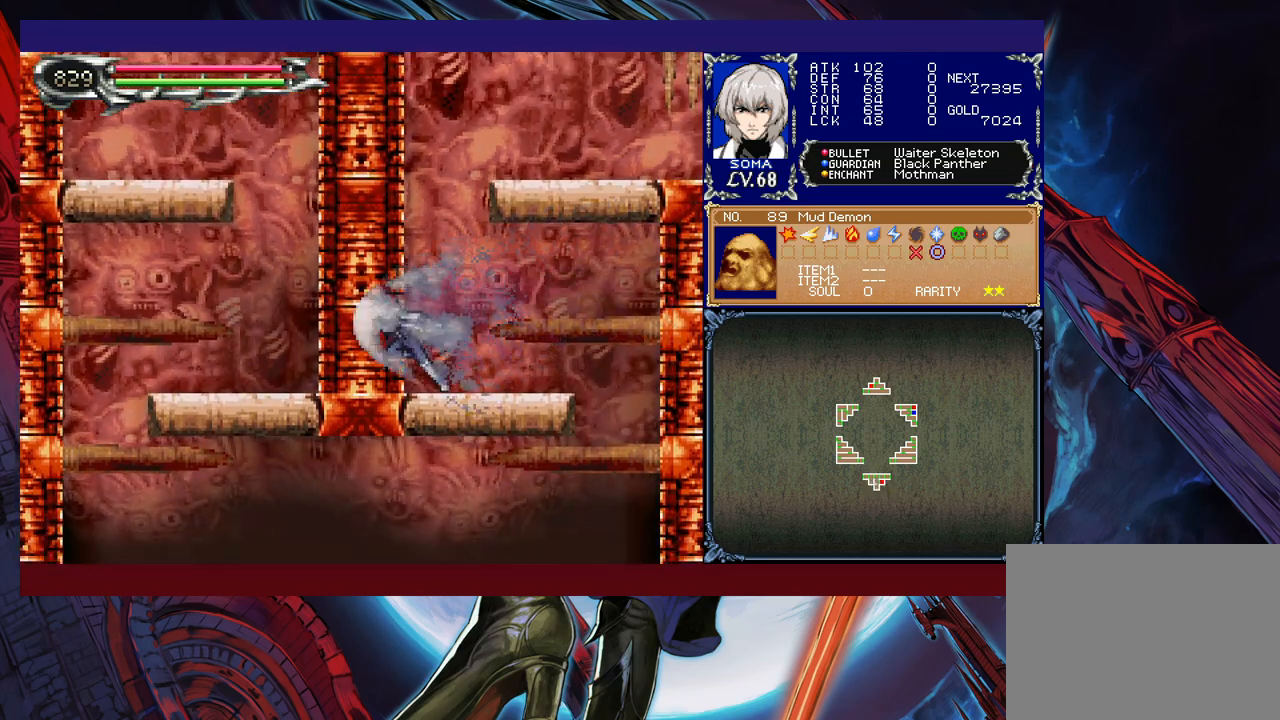
{"buttons": ["R1"], "left_stick": "down-right", "events": [[17, "B", "down"], [167, "left_stick", "center"], [217, "B", "up"], [267, "B", "down"], [267, "left_stick", "right"], [417, "left_stick", "down-right"], [450, "B", "up"]]}
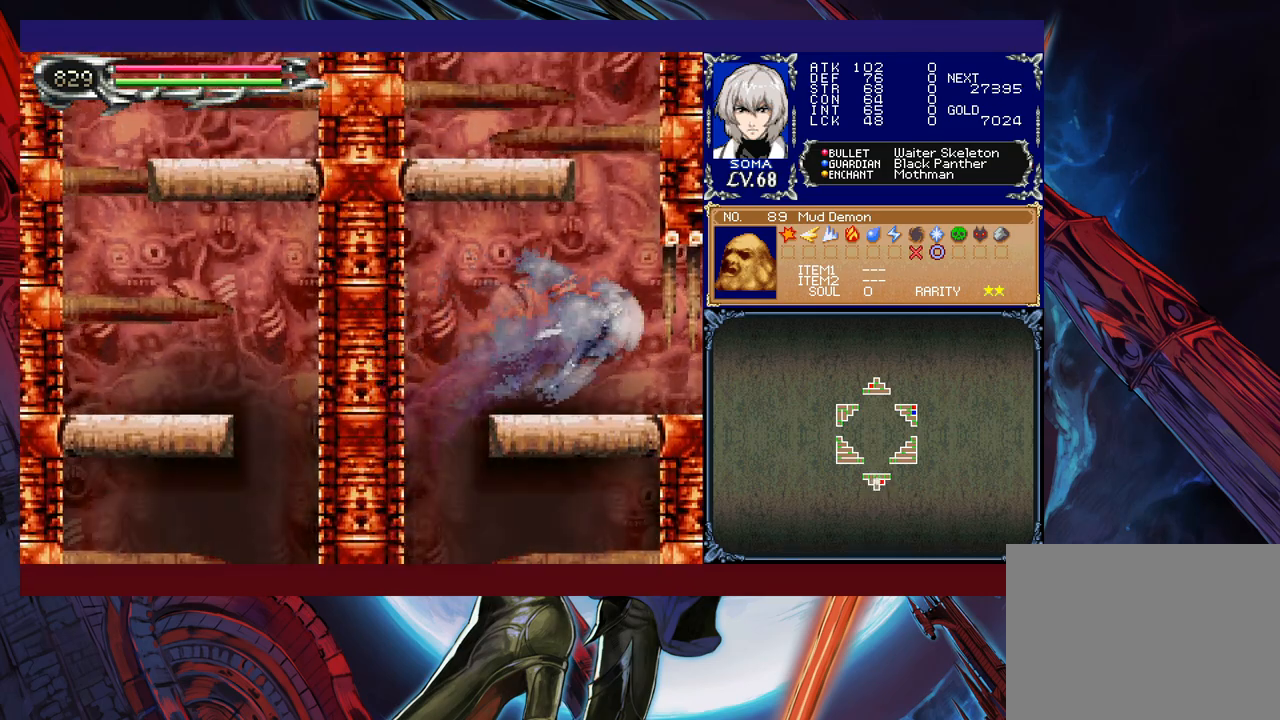
{"buttons": ["R1"], "left_stick": "left", "events": [[17, "B", "down"], [117, "B", "up"], [283, "left_stick", "up-right"], [367, "left_stick", "up-left"], [467, "left_stick", "left"]]}
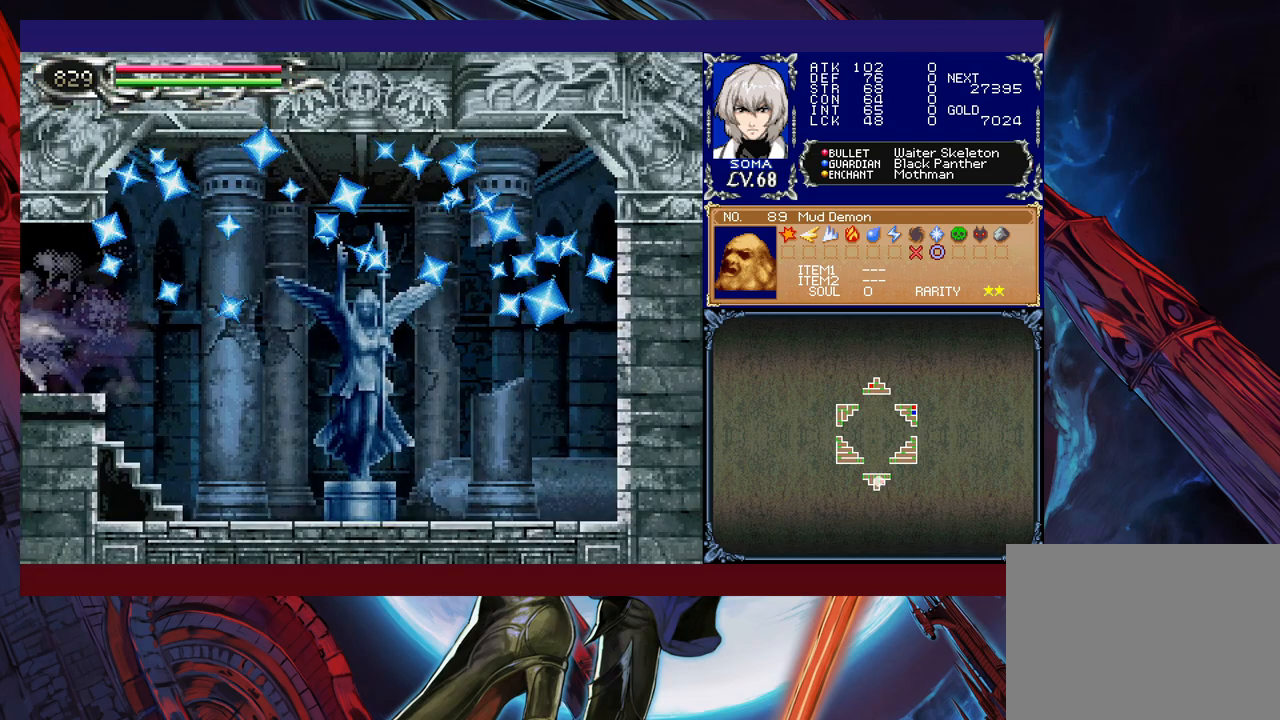
{"buttons": ["R1"], "left_stick": "right", "events": [[500, "left_stick", "right"]]}
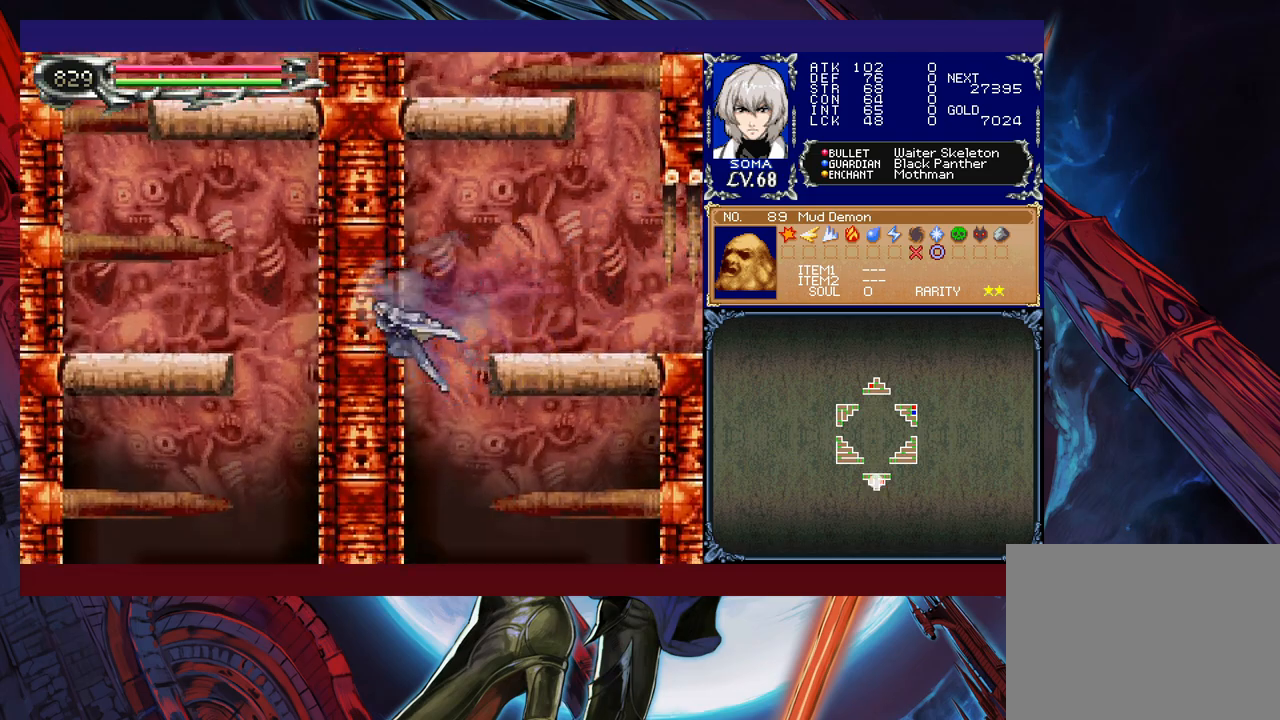
{"buttons": ["R1"], "left_stick": "left", "events": [[500, "left_stick", "left"]]}
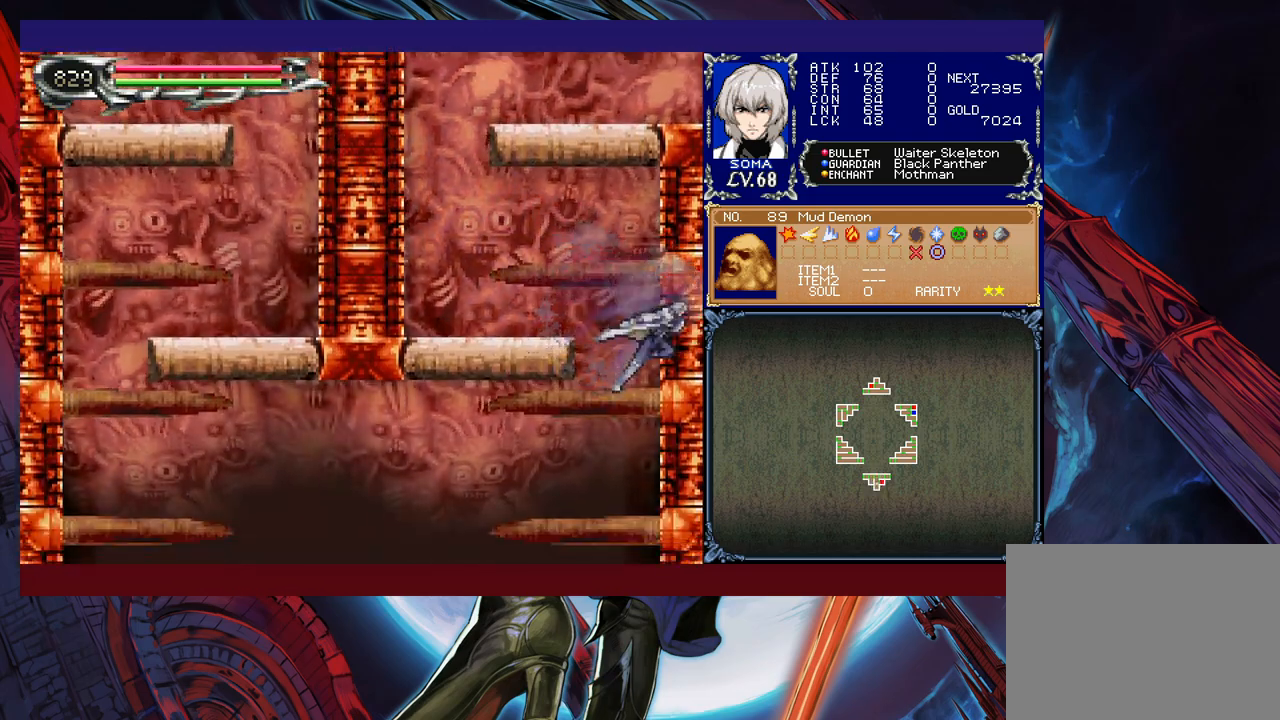
{"buttons": [], "left_stick": "left", "events": [[200, "R1", "up"]]}
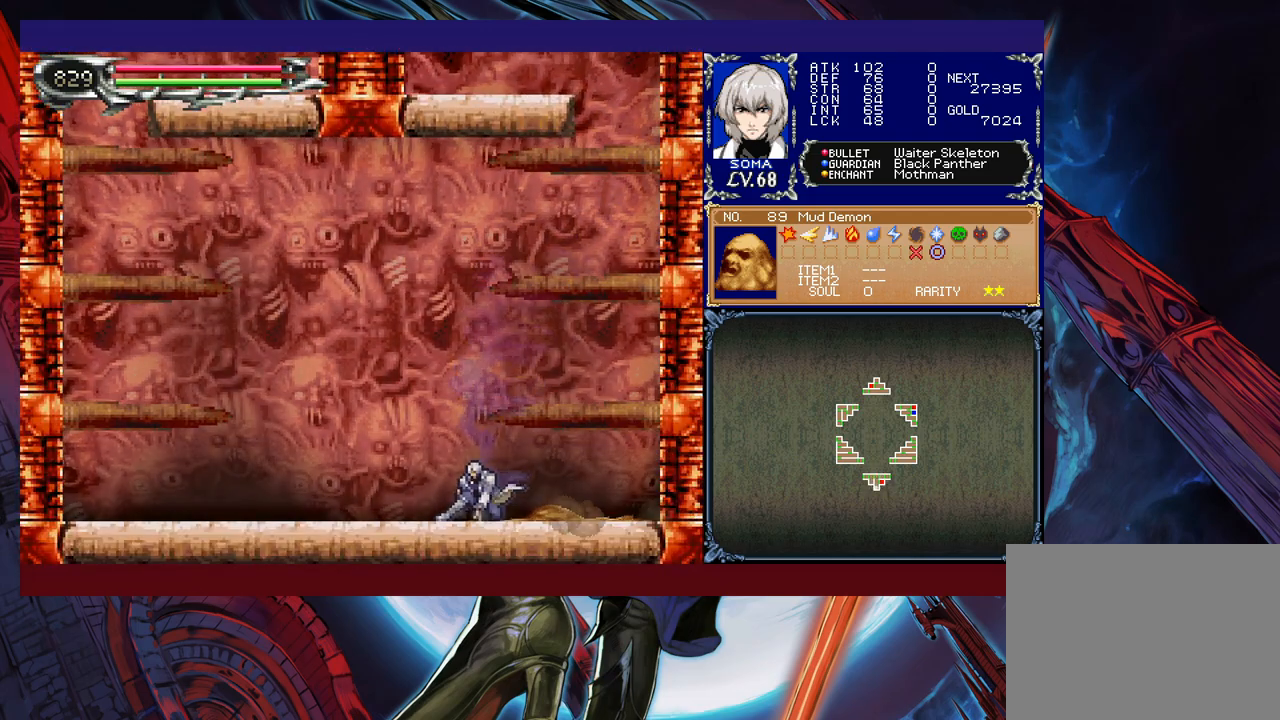
{"buttons": [], "left_stick": "center", "events": [[67, "left_stick", "center"]]}
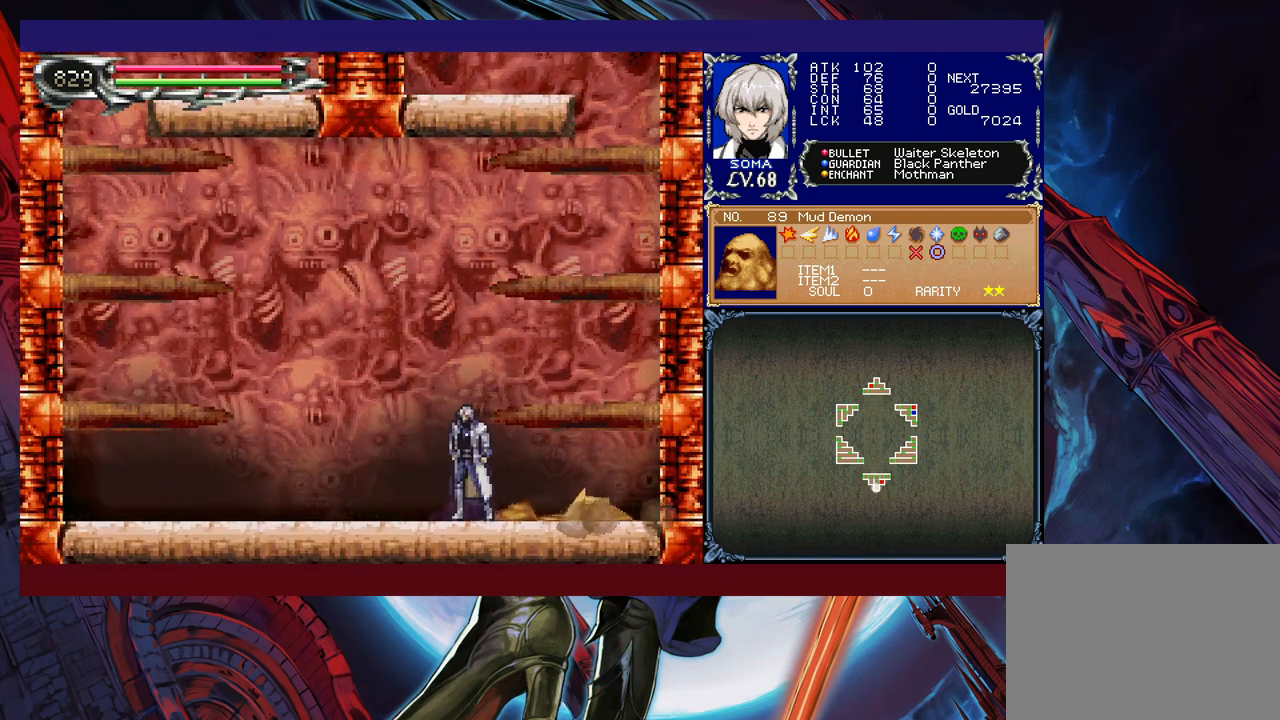
{"buttons": [], "left_stick": "center", "events": [[17, "left_stick", "left"], [150, "left_stick", "center"], [267, "left_stick", "right"], [350, "left_stick", "center"]]}
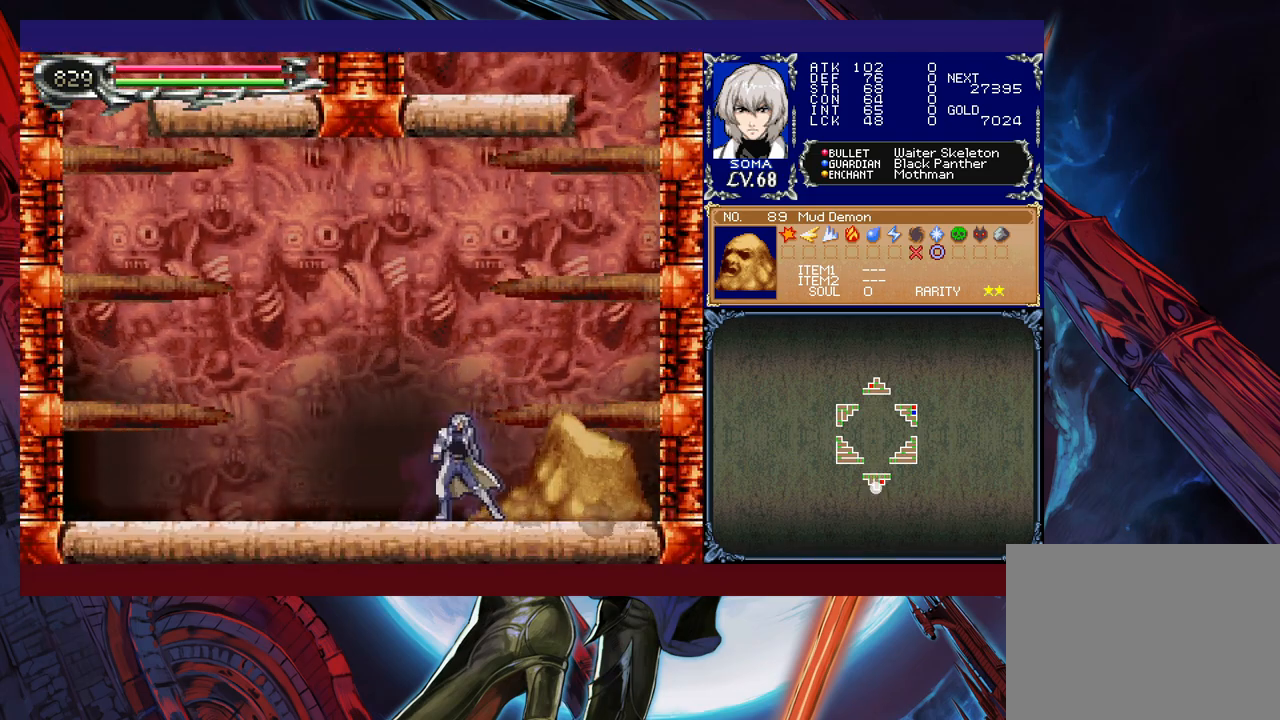
{"buttons": [], "left_stick": "center", "events": []}
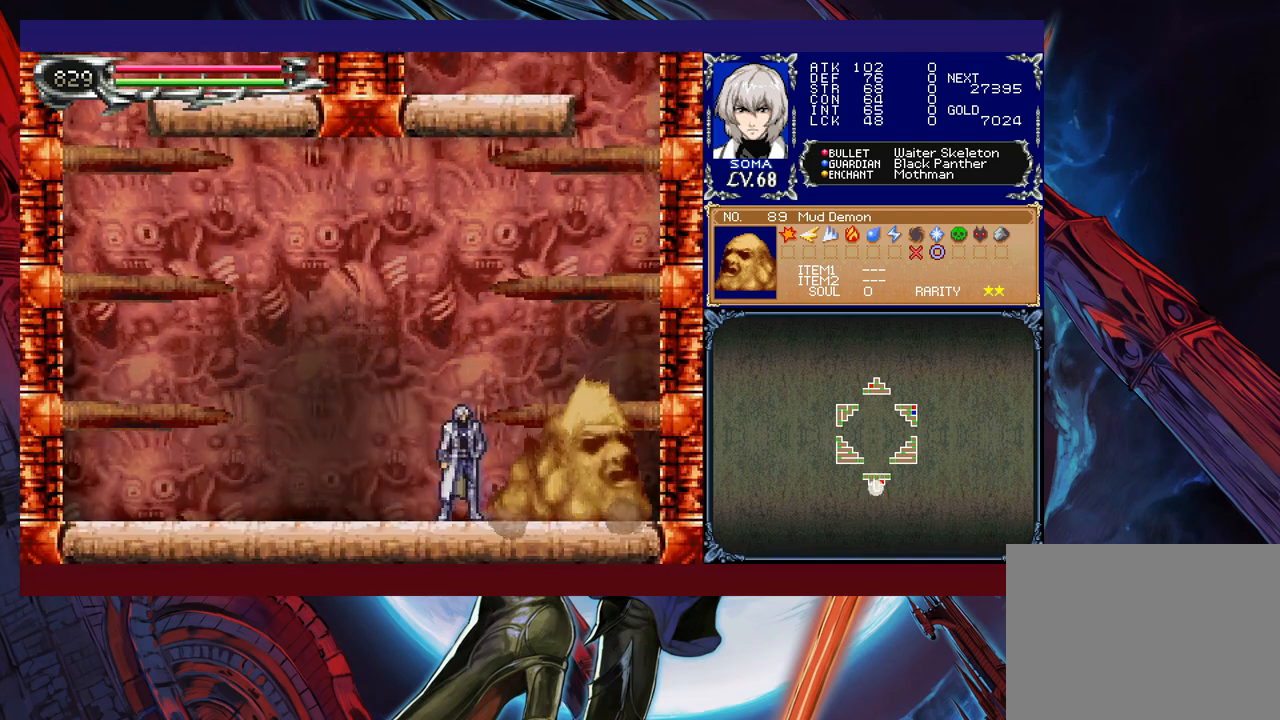
{"buttons": [], "left_stick": "center", "events": [[17, "A", "down"], [117, "A", "up"]]}